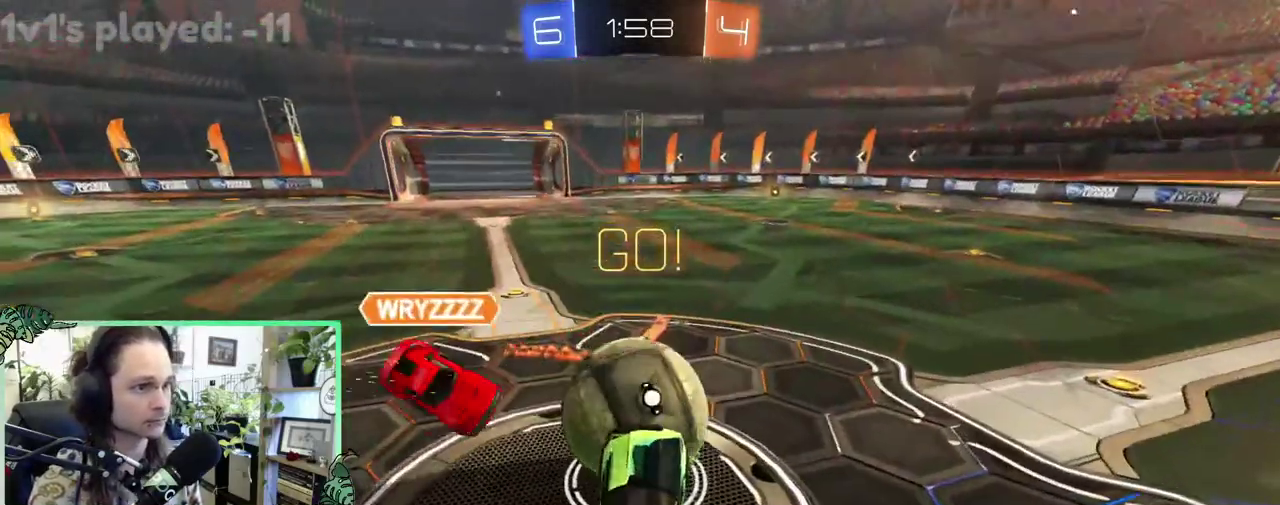
Gameplay with a controller (Xbox layout); each line is a JSON object with the inputs held at the frame after it. "events" lists button and stick changes between this image and that frame as [ms after this image, input, new state], when the widget could be followed in between. This overlay highlights the sticks when they move; stick clicks (L3 R3) are not distinguishable. This document gives stick clicks only as held states, not as events.
{"buttons": ["R2"], "left_stick": "up", "right_stick": "center", "events": [[200, "left_stick", "up-right"], [333, "L1", "down"], [383, "R2", "down"], [433, "L1", "up"], [433, "left_stick", "up"]]}
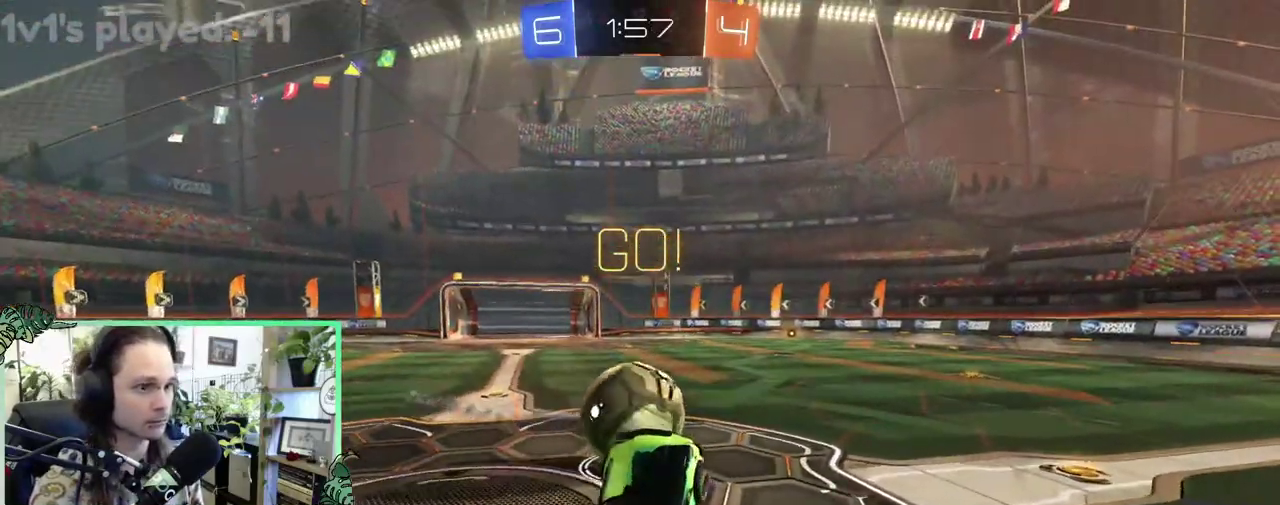
{"buttons": ["R2"], "left_stick": "left", "right_stick": "center", "events": [[67, "left_stick", "center"], [233, "A", "down"], [250, "left_stick", "up-left"], [367, "A", "up"], [417, "left_stick", "left"]]}
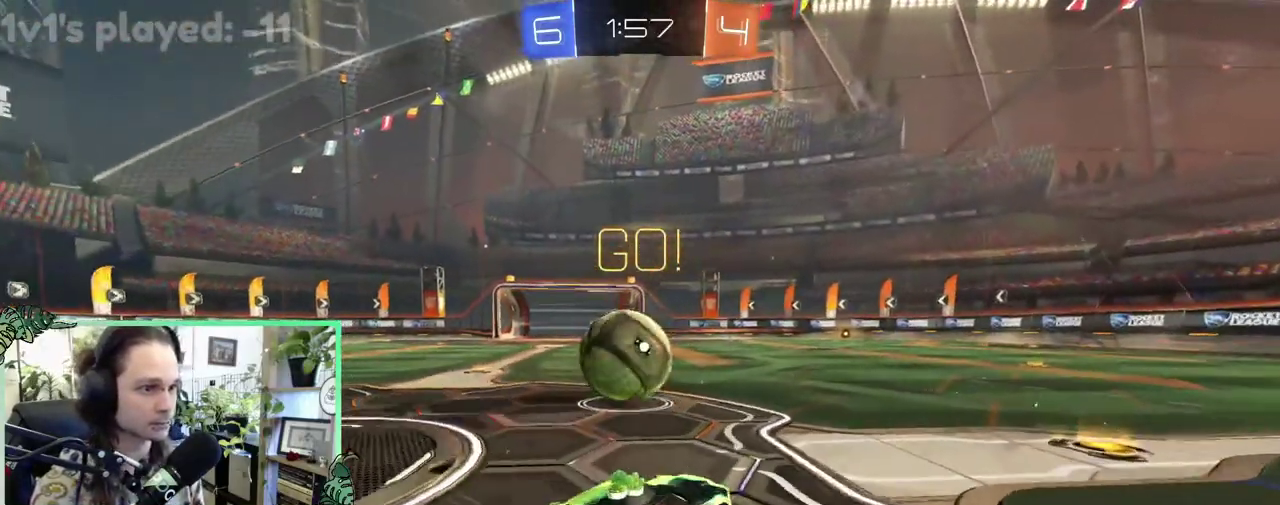
{"buttons": ["A", "R2"], "left_stick": "right", "right_stick": "center", "events": [[150, "left_stick", "center"], [317, "left_stick", "up-left"], [400, "left_stick", "center"], [450, "left_stick", "right"], [467, "A", "down"]]}
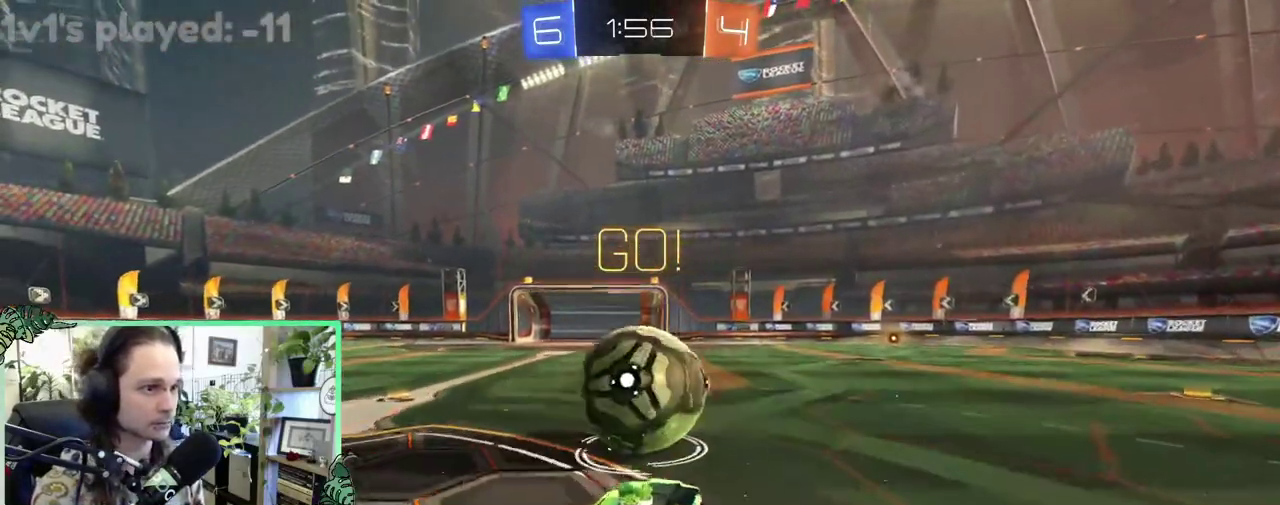
{"buttons": ["R2"], "left_stick": "down", "right_stick": "center", "events": [[67, "left_stick", "up-right"], [133, "A", "up"], [217, "A", "down"], [217, "left_stick", "up-left"], [300, "A", "up"], [300, "left_stick", "down"]]}
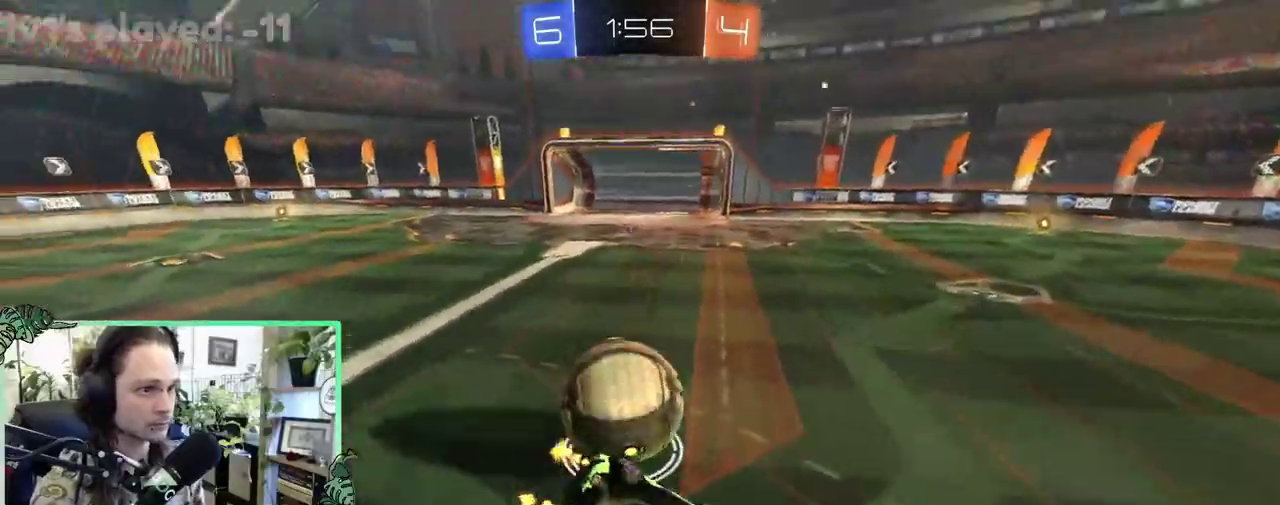
{"buttons": ["L1", "R2"], "left_stick": "down-right", "right_stick": "center", "events": [[50, "L1", "down"], [67, "left_stick", "down-left"], [133, "R2", "up"], [183, "left_stick", "left"], [233, "R2", "down"], [500, "left_stick", "down-right"]]}
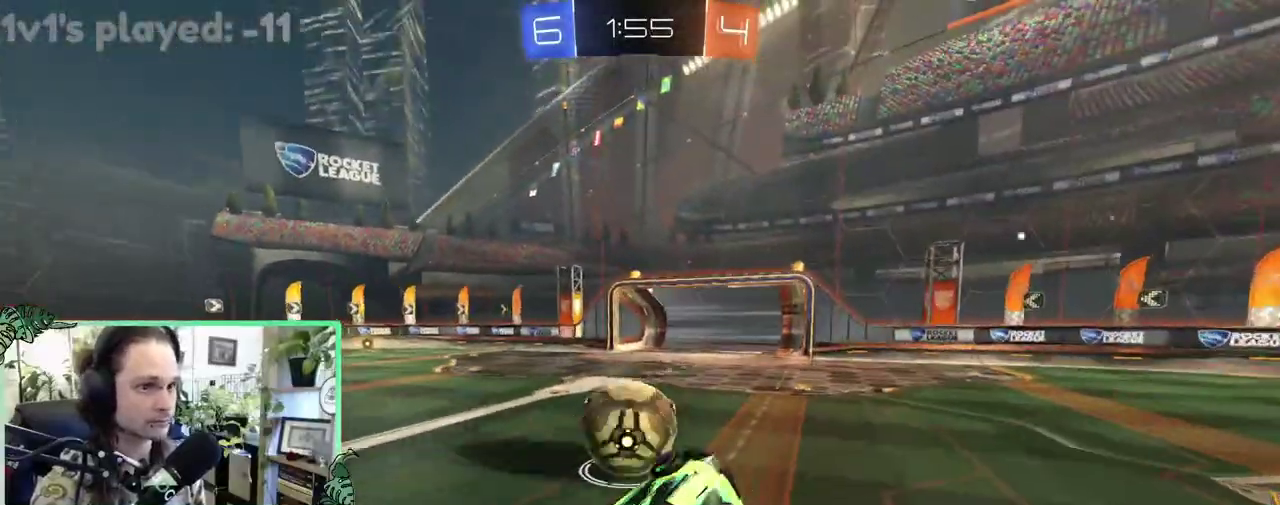
{"buttons": ["B", "R2"], "left_stick": "up-left", "right_stick": "center", "events": [[67, "left_stick", "down-left"], [117, "L1", "up"], [133, "left_stick", "center"], [233, "B", "down"], [267, "left_stick", "up-left"]]}
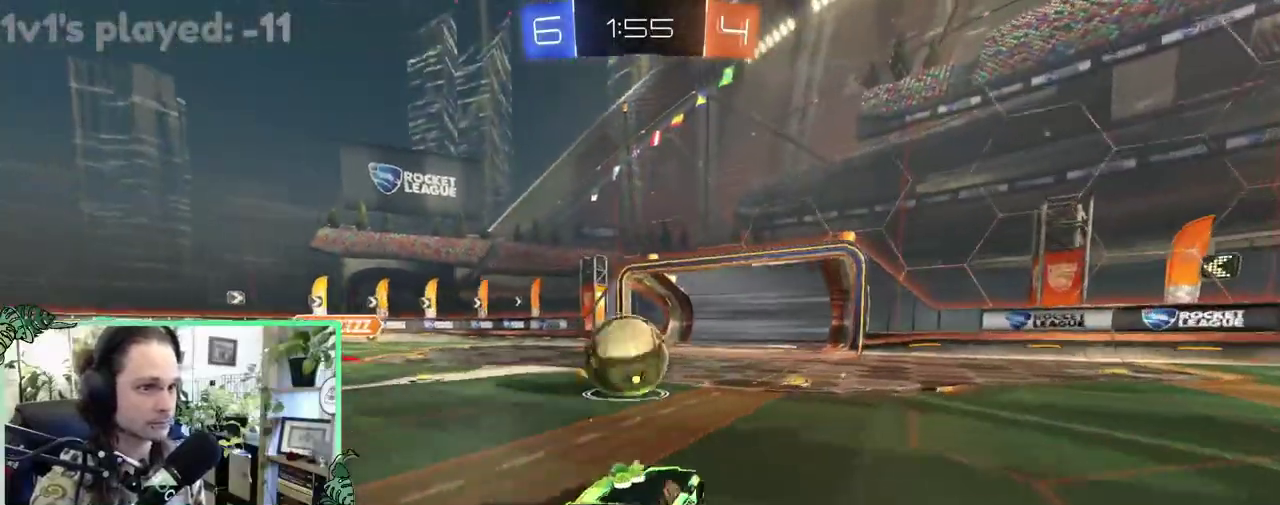
{"buttons": ["B", "R2"], "left_stick": "right", "right_stick": "center", "events": [[150, "left_stick", "center"], [233, "left_stick", "right"]]}
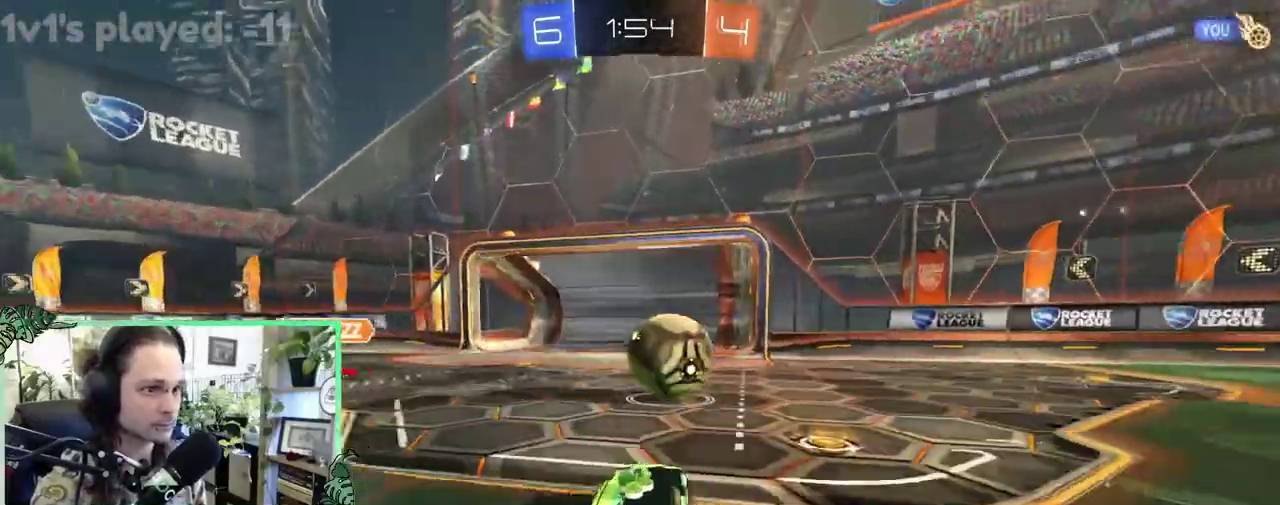
{"buttons": ["B", "R2"], "left_stick": "right", "right_stick": "center", "events": []}
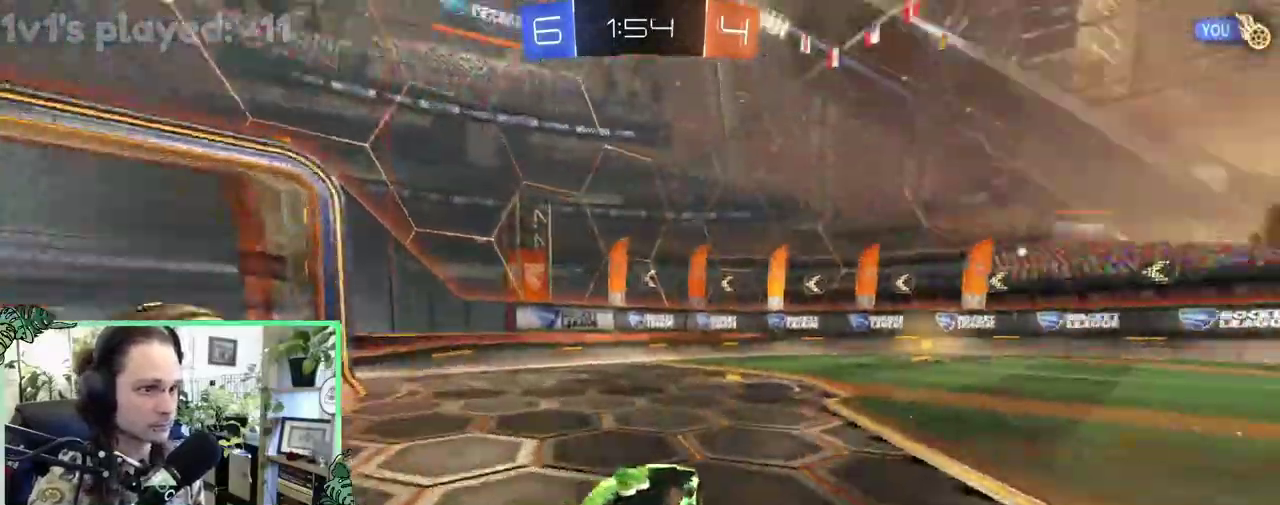
{"buttons": ["B", "R2"], "left_stick": "center", "right_stick": "center", "events": [[100, "left_stick", "center"], [267, "left_stick", "right"], [433, "left_stick", "left"], [500, "left_stick", "center"]]}
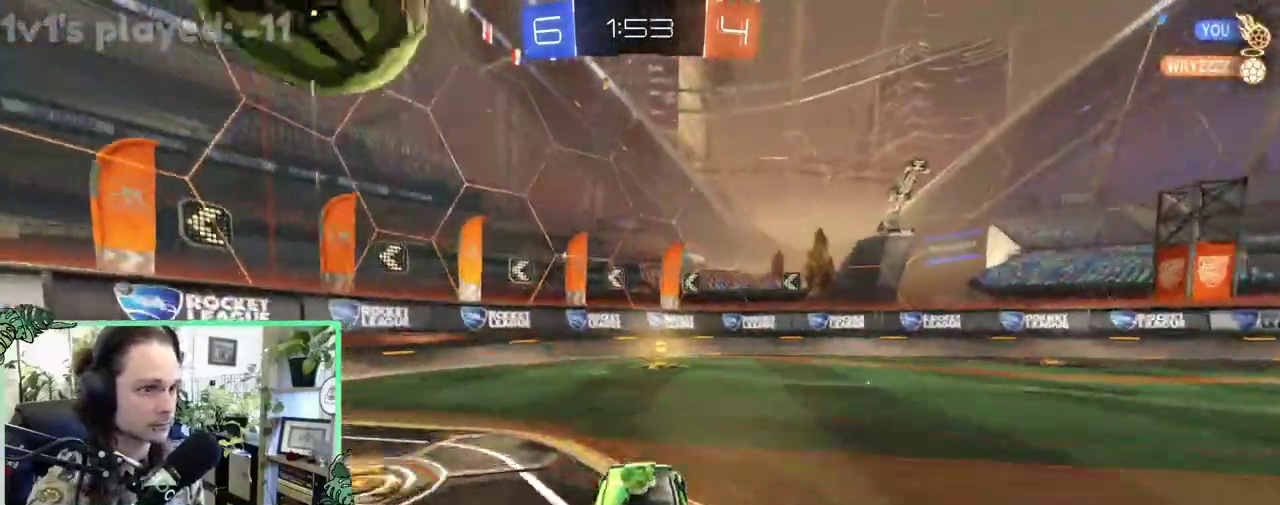
{"buttons": ["B", "R2"], "left_stick": "right", "right_stick": "center", "events": [[400, "left_stick", "right"]]}
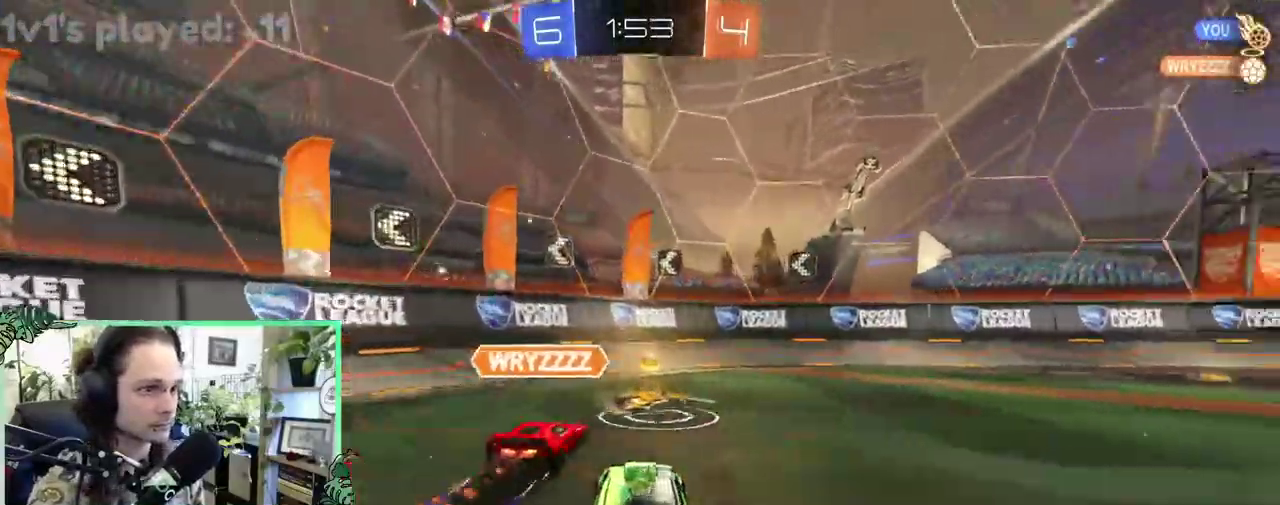
{"buttons": ["R2"], "left_stick": "right", "right_stick": "center", "events": [[17, "B", "up"], [117, "L1", "down"], [117, "Y", "down"], [200, "L1", "up"], [200, "Y", "up"]]}
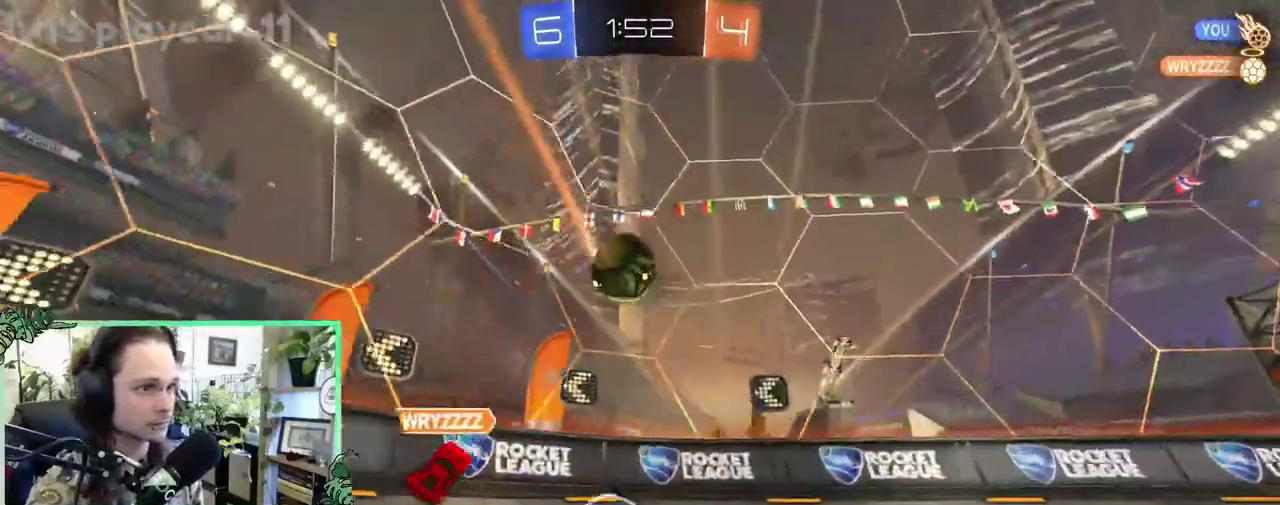
{"buttons": [], "left_stick": "center", "right_stick": "center", "events": [[167, "left_stick", "center"], [467, "R2", "up"]]}
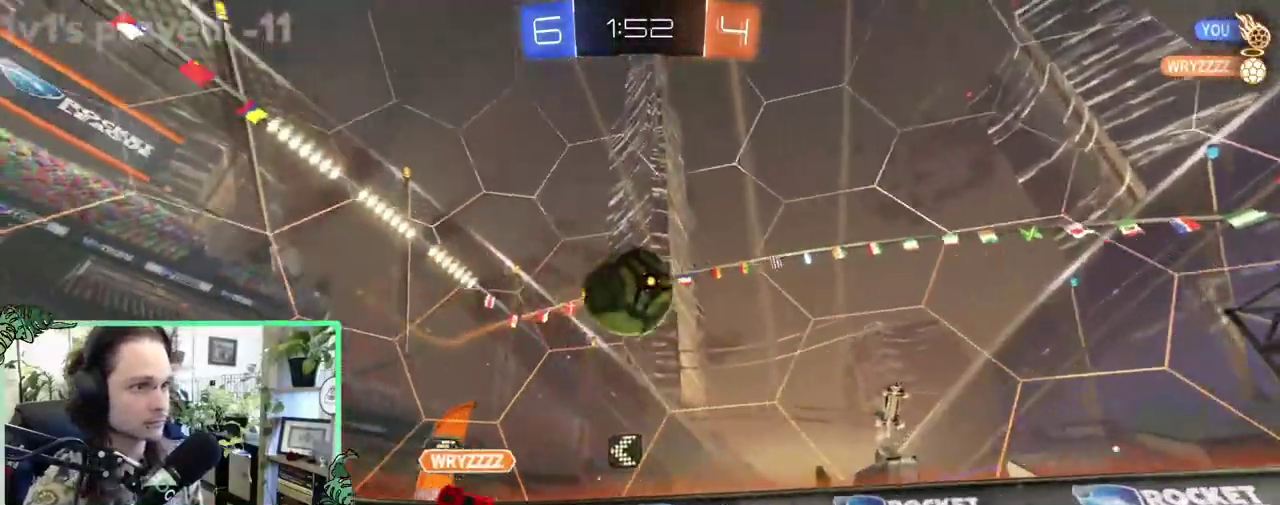
{"buttons": ["A", "R2"], "left_stick": "down-left", "right_stick": "center", "events": [[167, "left_stick", "up-left"], [267, "R2", "down"], [300, "left_stick", "center"], [367, "A", "down"], [500, "left_stick", "down-left"]]}
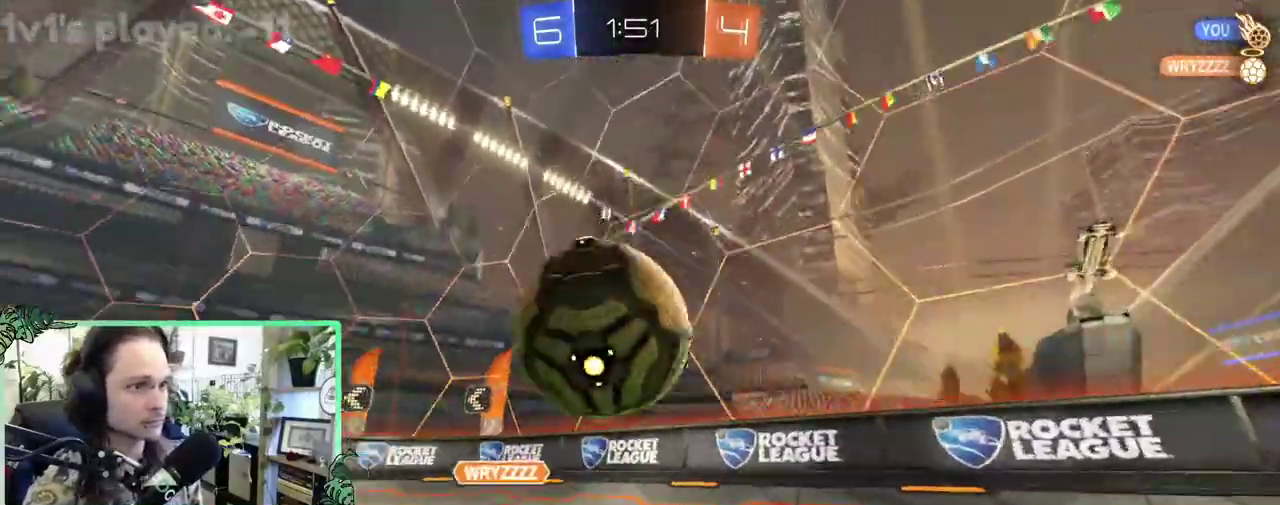
{"buttons": ["R2"], "left_stick": "center", "right_stick": "center", "events": [[183, "A", "up"], [300, "left_stick", "center"]]}
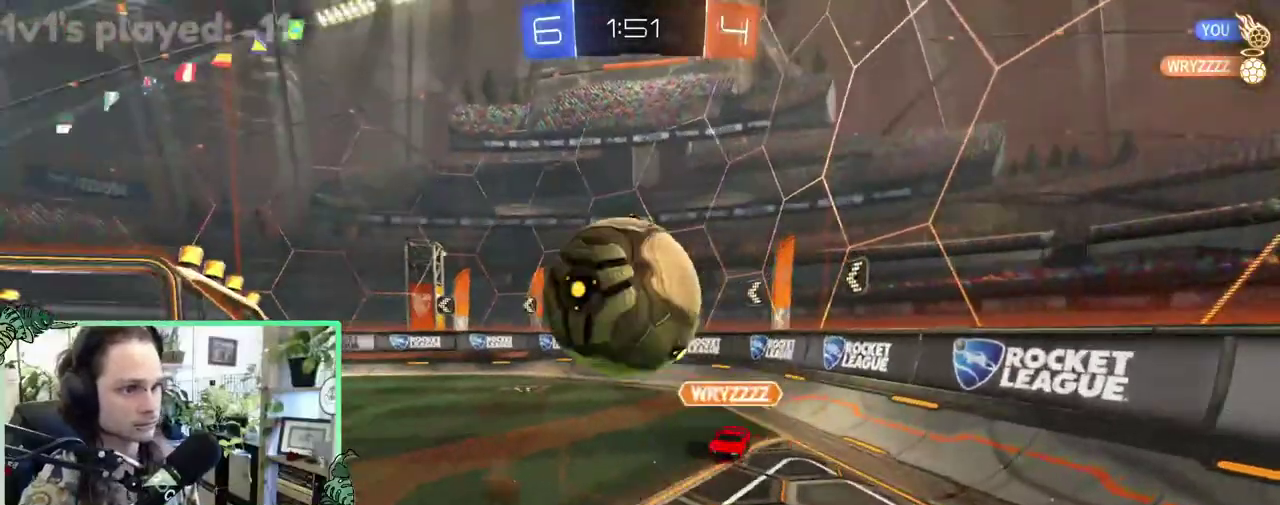
{"buttons": ["R2"], "left_stick": "right", "right_stick": "center", "events": [[150, "L1", "down"], [150, "left_stick", "down"], [267, "L1", "up"], [267, "left_stick", "down-left"], [333, "left_stick", "center"], [483, "left_stick", "right"]]}
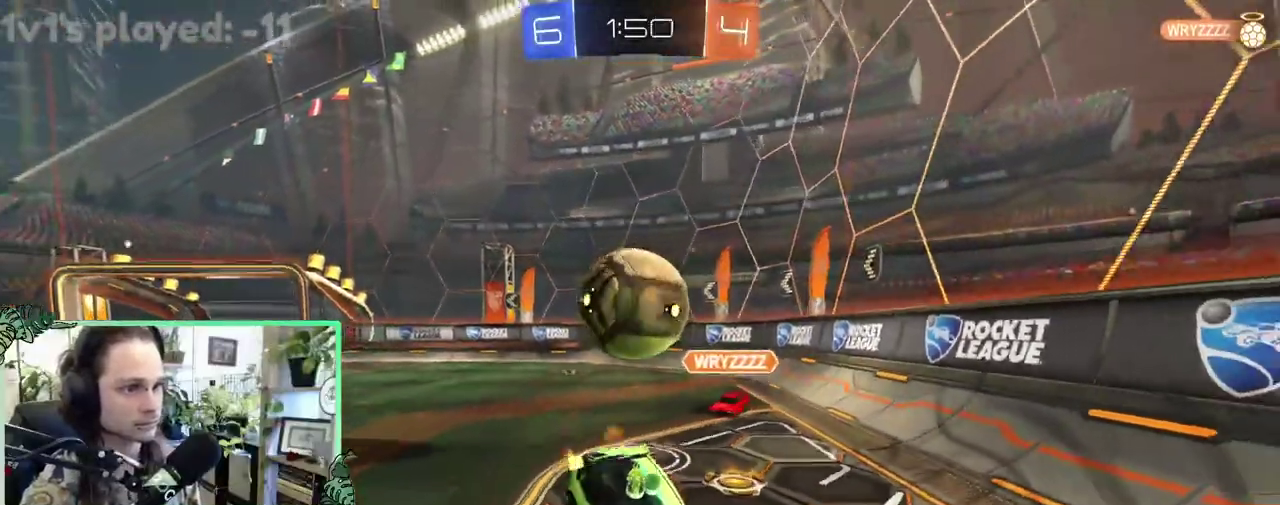
{"buttons": ["R2"], "left_stick": "center", "right_stick": "center", "events": [[233, "left_stick", "center"]]}
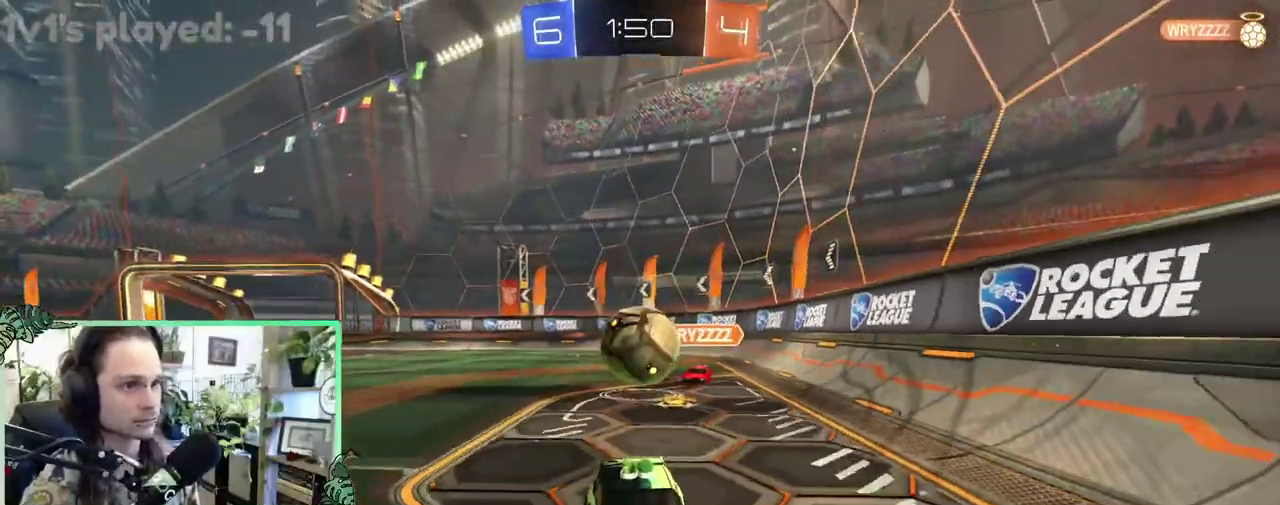
{"buttons": ["R2"], "left_stick": "center", "right_stick": "center", "events": [[17, "left_stick", "up-right"], [100, "A", "down"], [100, "left_stick", "up"], [300, "A", "up"], [333, "left_stick", "center"]]}
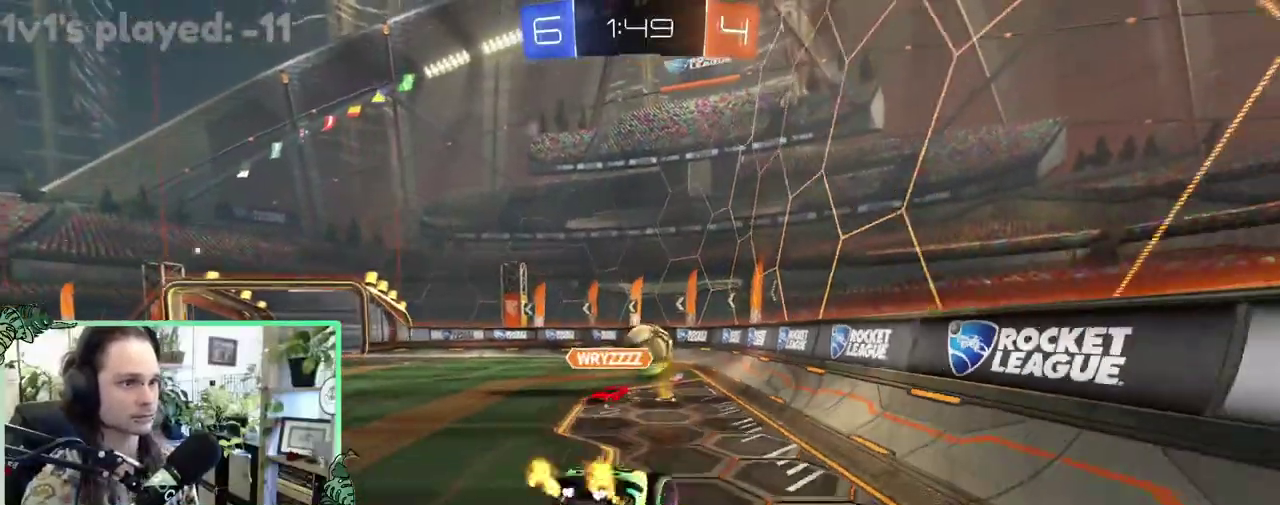
{"buttons": ["R2"], "left_stick": "center", "right_stick": "center", "events": [[100, "R2", "up"], [167, "R2", "down"], [267, "left_stick", "up-left"], [383, "left_stick", "center"]]}
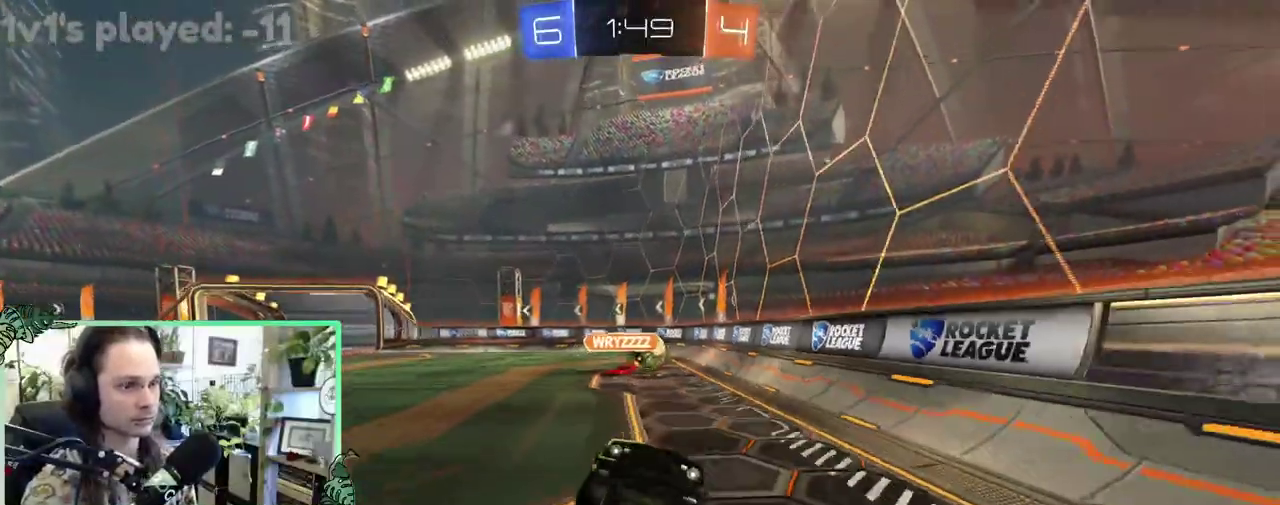
{"buttons": ["R2"], "left_stick": "up-left", "right_stick": "center", "events": [[500, "left_stick", "up-left"]]}
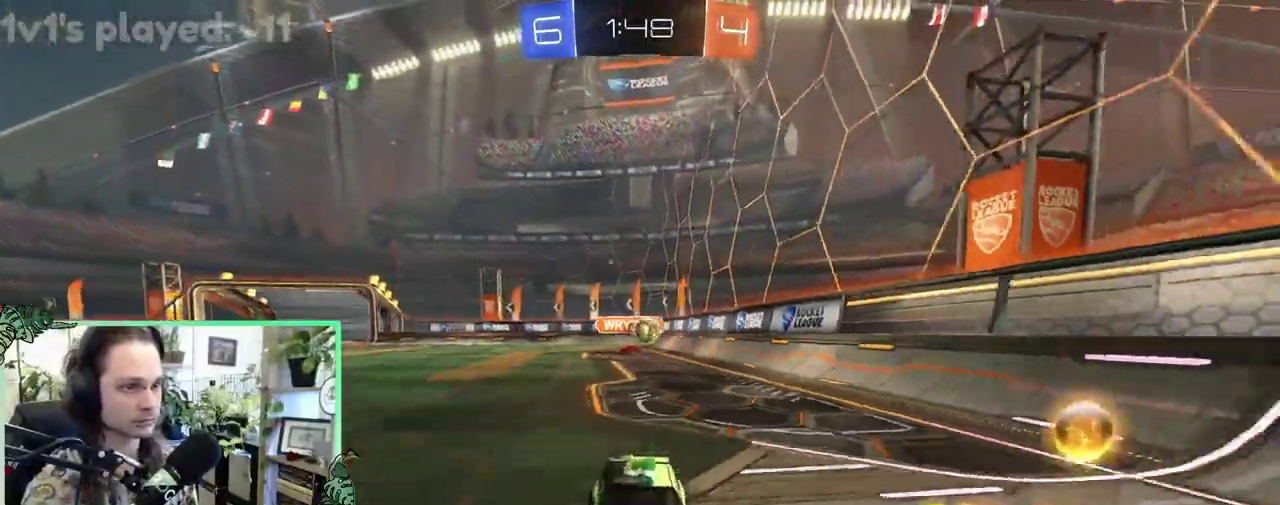
{"buttons": ["R2"], "left_stick": "up-left", "right_stick": "center", "events": [[33, "L1", "down"], [450, "L1", "up"]]}
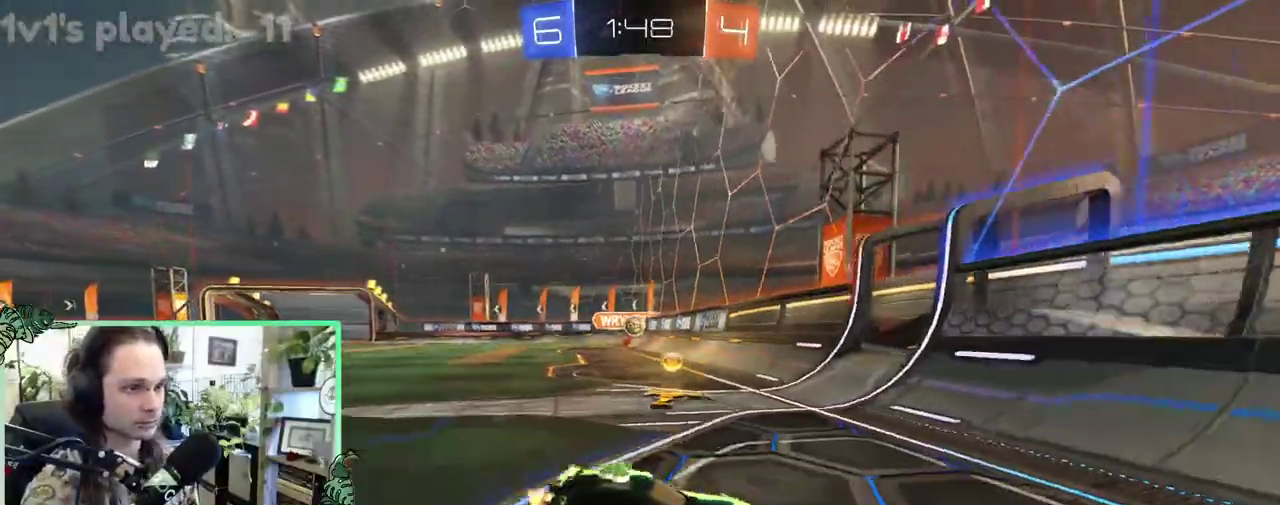
{"buttons": ["R2"], "left_stick": "up-left", "right_stick": "center", "events": []}
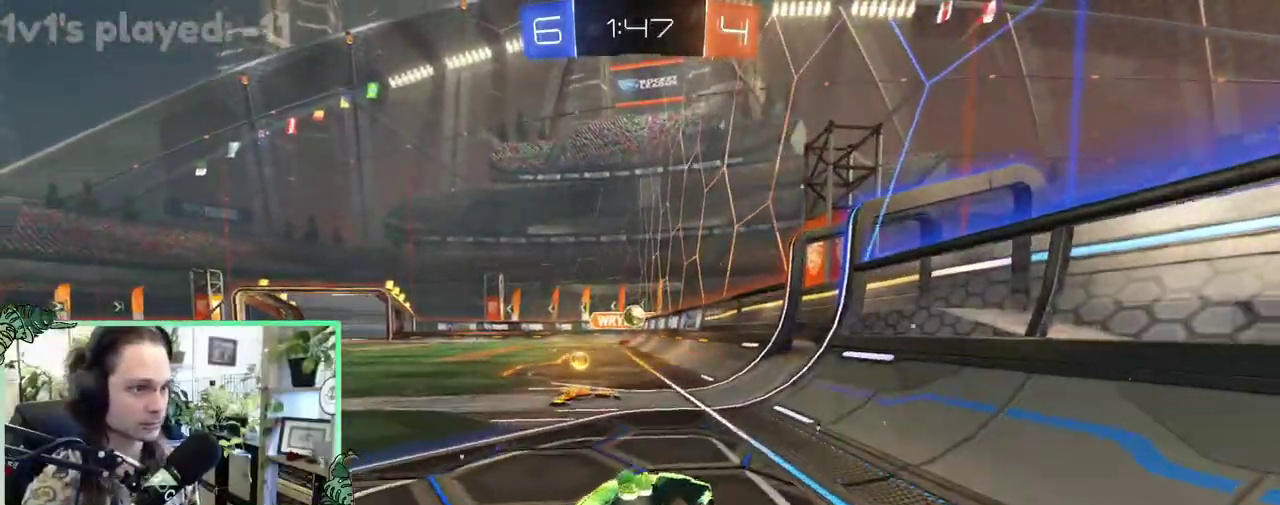
{"buttons": ["R2"], "left_stick": "right", "right_stick": "center", "events": [[267, "left_stick", "center"], [500, "left_stick", "right"]]}
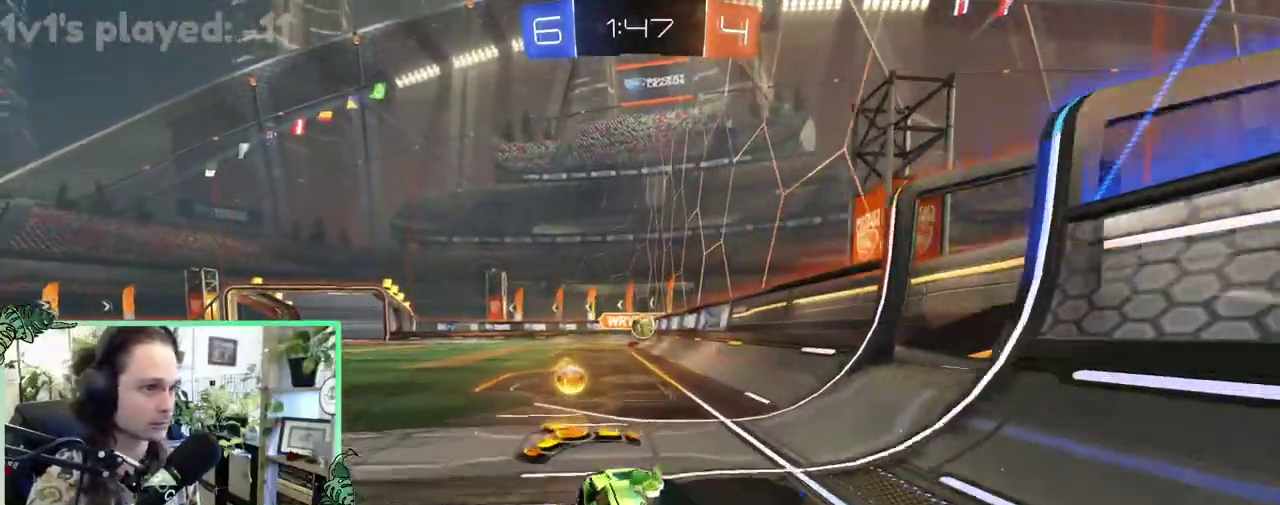
{"buttons": ["R2"], "left_stick": "left", "right_stick": "center", "events": [[333, "left_stick", "left"]]}
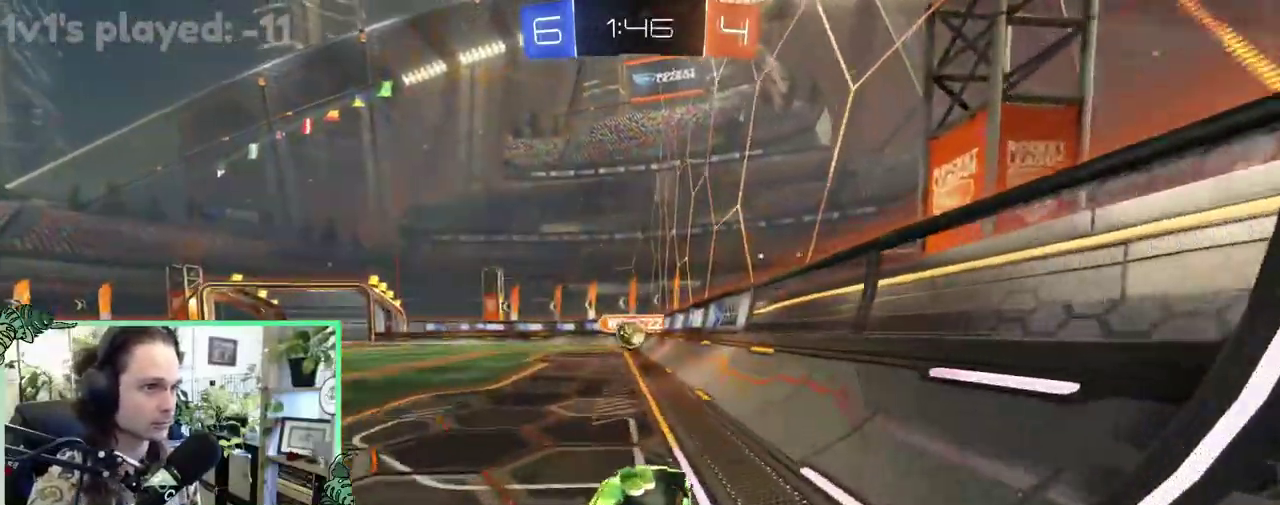
{"buttons": ["B", "R2"], "left_stick": "up-left", "right_stick": "center", "events": [[283, "L1", "down"], [283, "left_stick", "up-left"], [433, "L1", "up"], [483, "B", "down"]]}
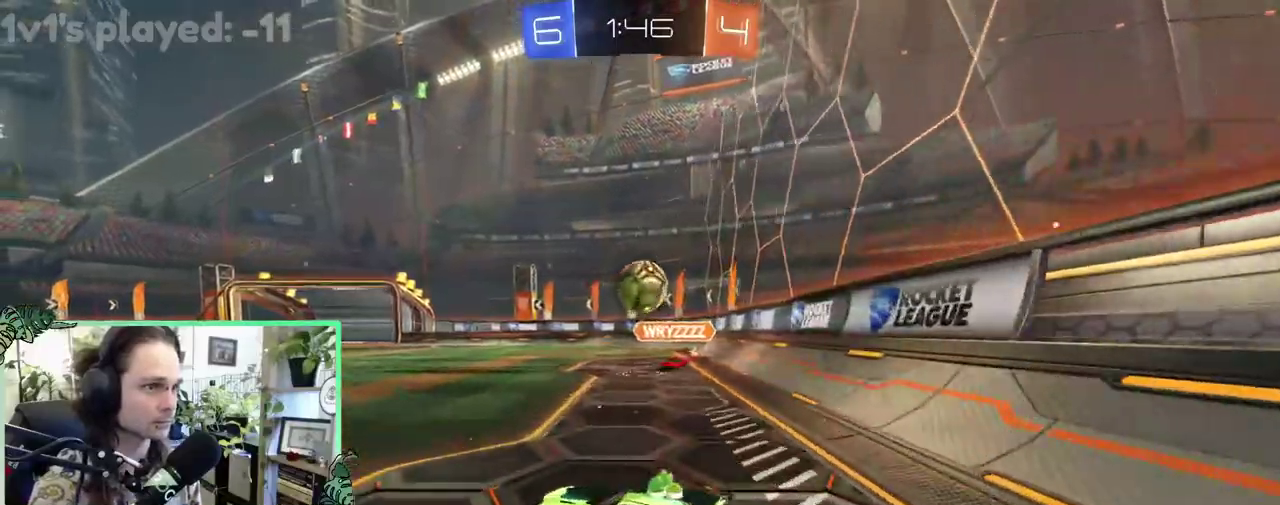
{"buttons": ["B", "R2"], "left_stick": "center", "right_stick": "center", "events": [[367, "left_stick", "center"]]}
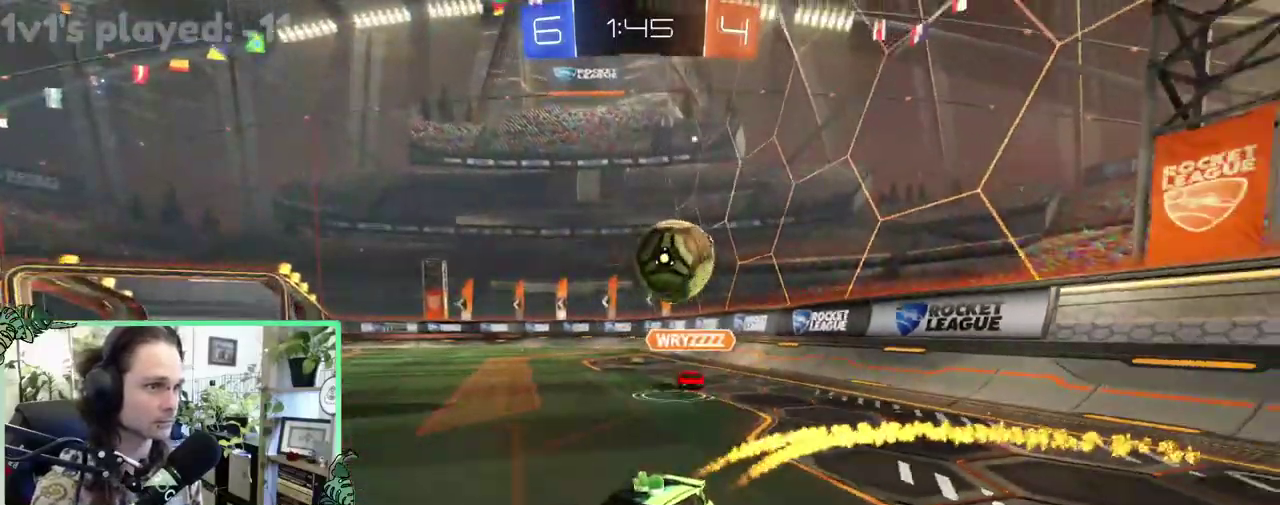
{"buttons": ["R2"], "left_stick": "center", "right_stick": "center", "events": [[100, "left_stick", "left"], [167, "B", "up"], [350, "left_stick", "center"], [400, "left_stick", "left"], [450, "left_stick", "center"]]}
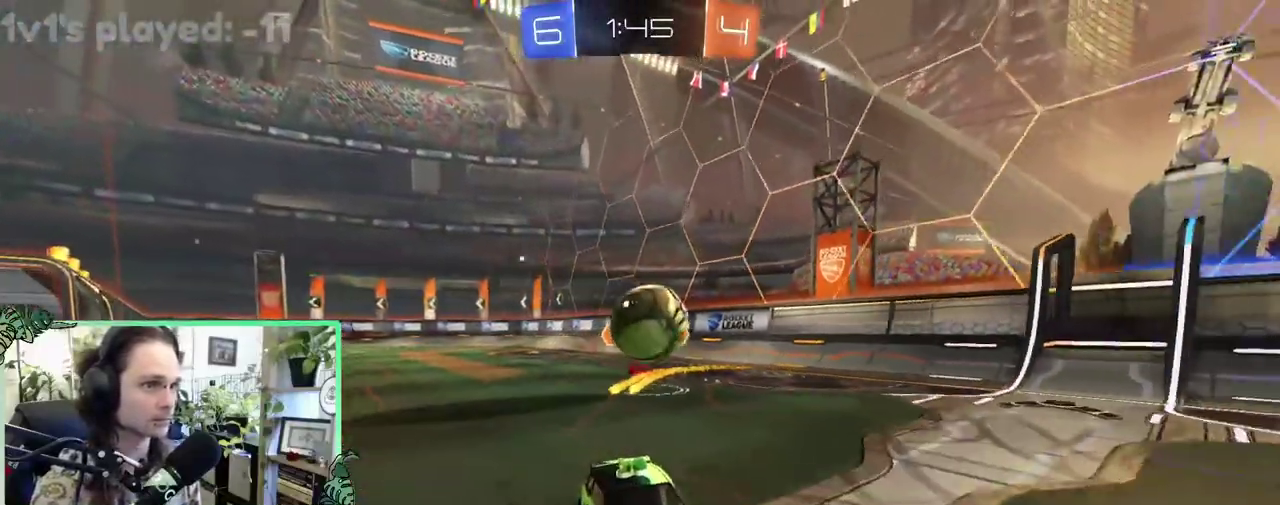
{"buttons": ["R2"], "left_stick": "center", "right_stick": "center", "events": [[67, "B", "down"], [200, "left_stick", "right"], [317, "left_stick", "center"], [333, "B", "up"]]}